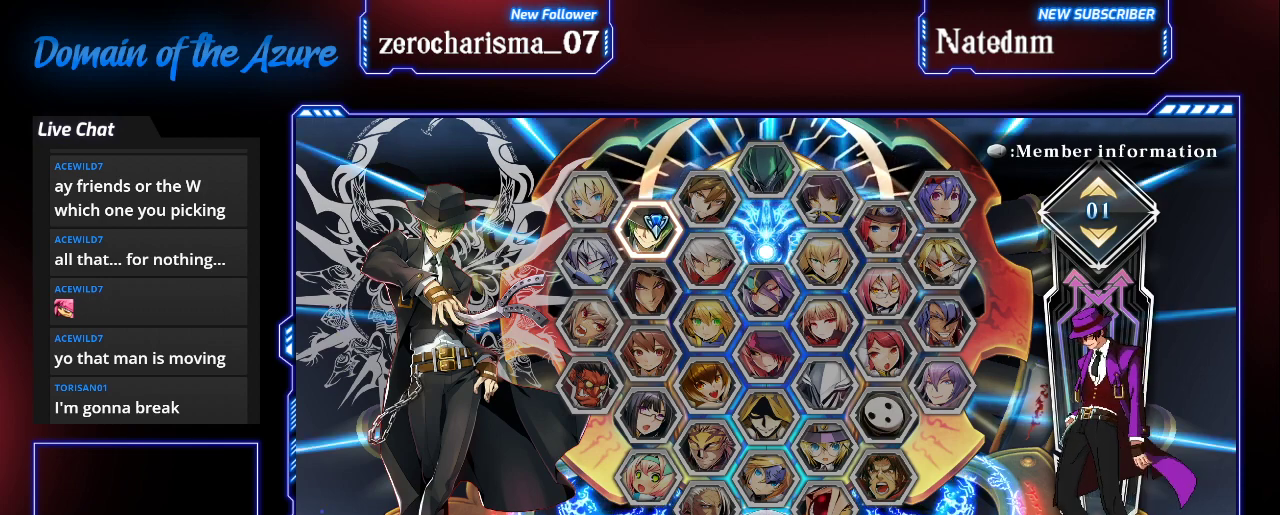
Gameplay with a controller (arcade stick); each line is a JSON object with the inputs held at the frame after it. "events" lists button and stick changes between this image and that frame as [ms after this image, input, new state], when the widget could be followed in between. Not read: L3 R3.
{"buttons": [], "left_stick": "center", "events": [[67, "CROSS", "down"], [300, "CROSS", "up"]]}
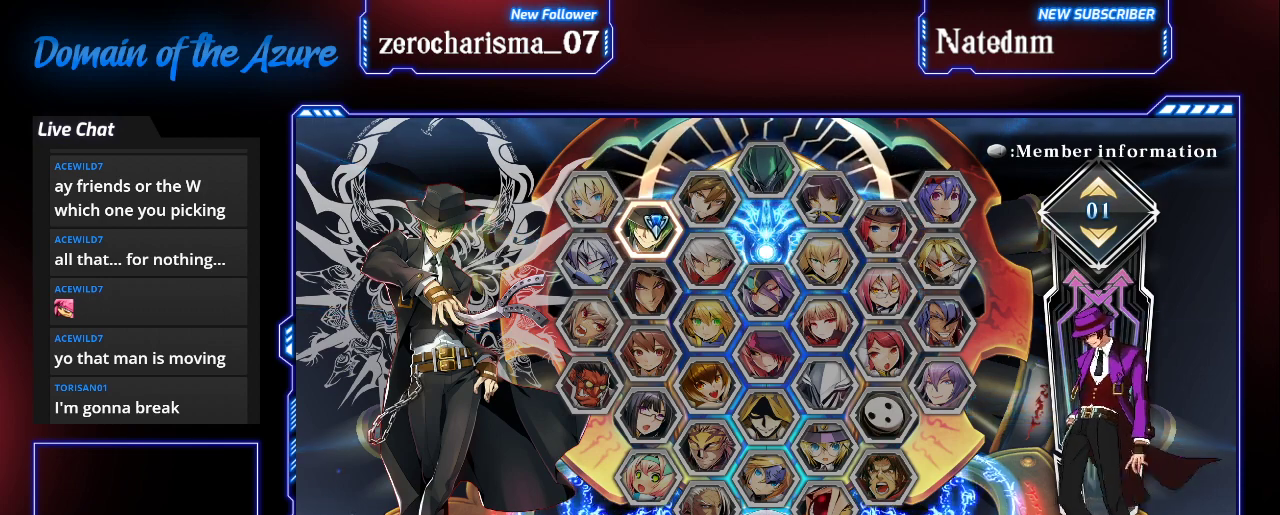
{"buttons": [], "left_stick": "center", "events": []}
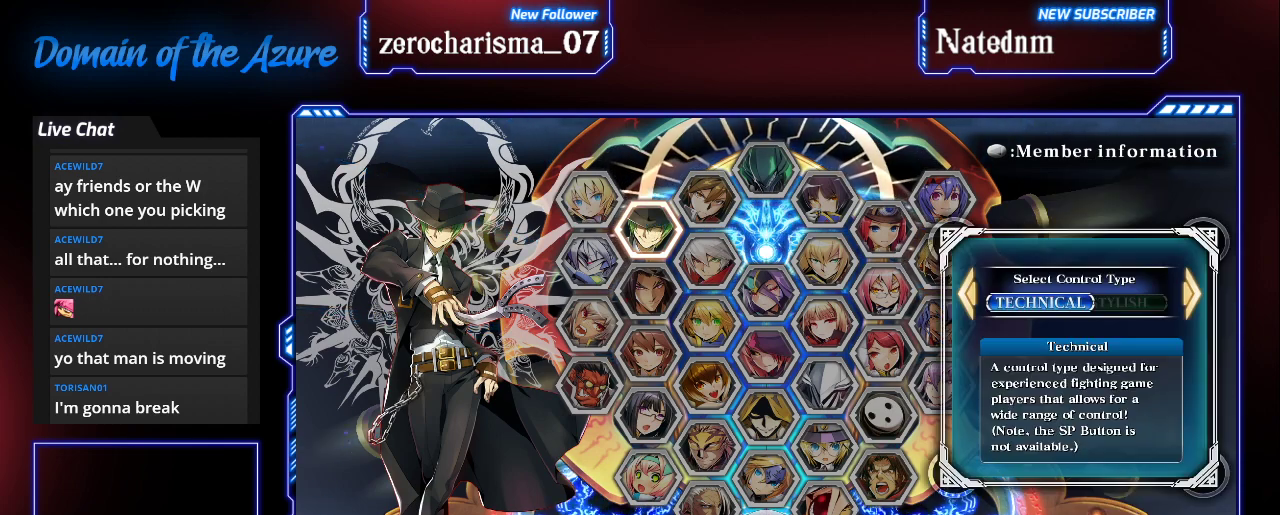
{"buttons": [], "left_stick": "center", "events": [[167, "CROSS", "down"], [367, "CROSS", "up"]]}
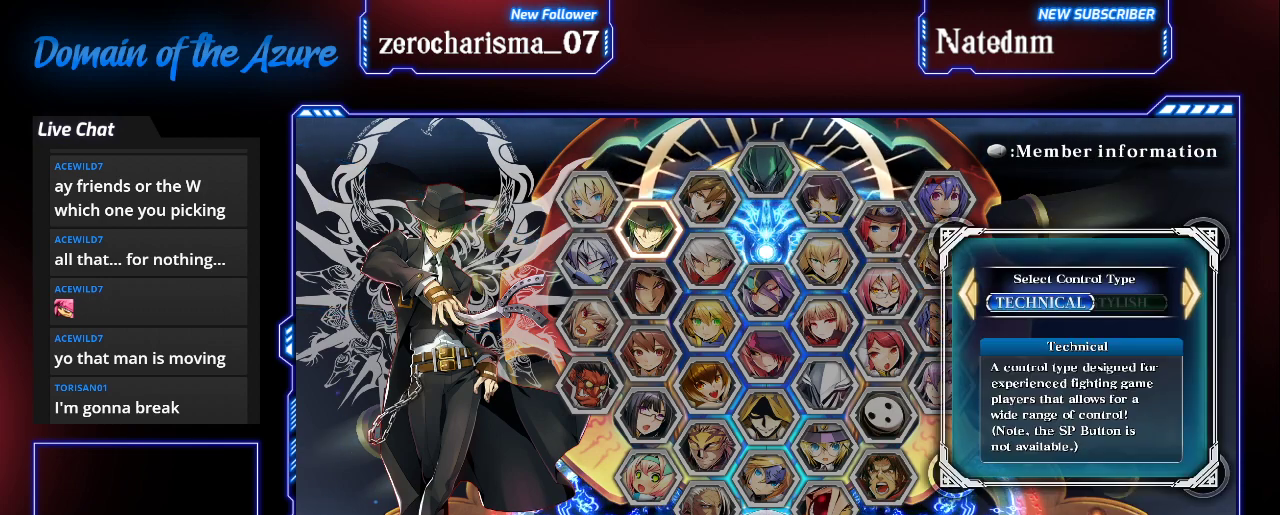
{"buttons": [], "left_stick": "center", "events": [[33, "CROSS", "down"], [133, "CROSS", "up"]]}
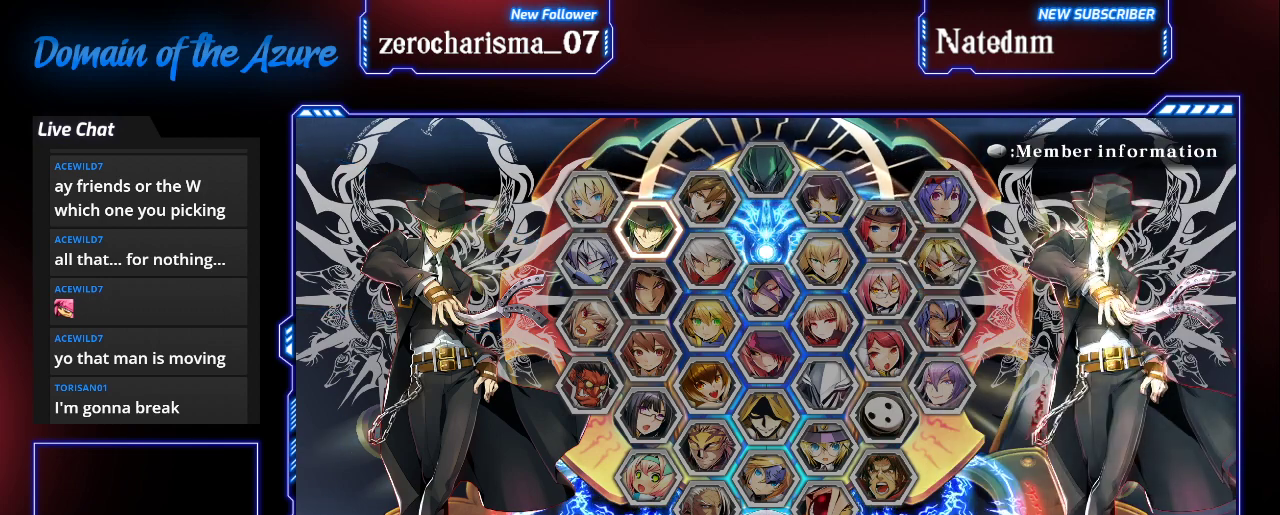
{"buttons": [], "left_stick": "center", "events": []}
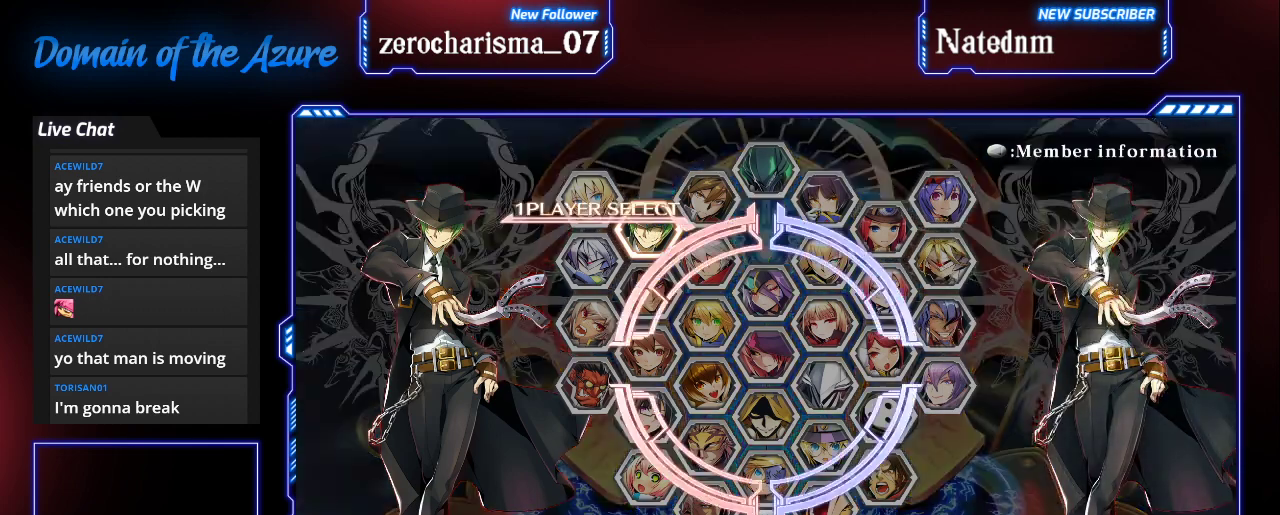
{"buttons": [], "left_stick": "center", "events": []}
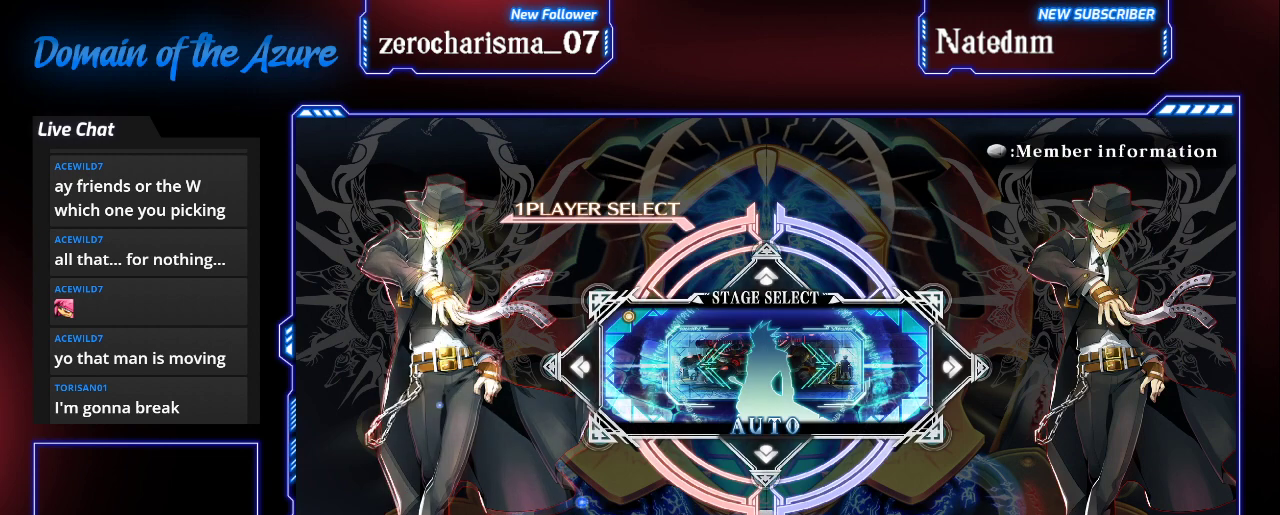
{"buttons": [], "left_stick": "center", "events": []}
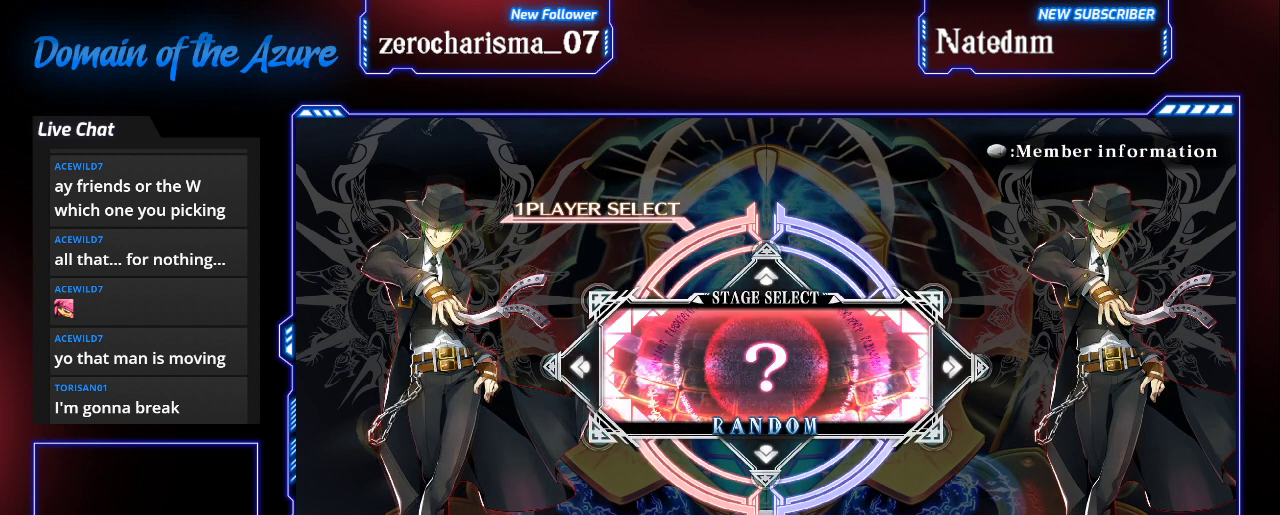
{"buttons": [], "left_stick": "center", "events": []}
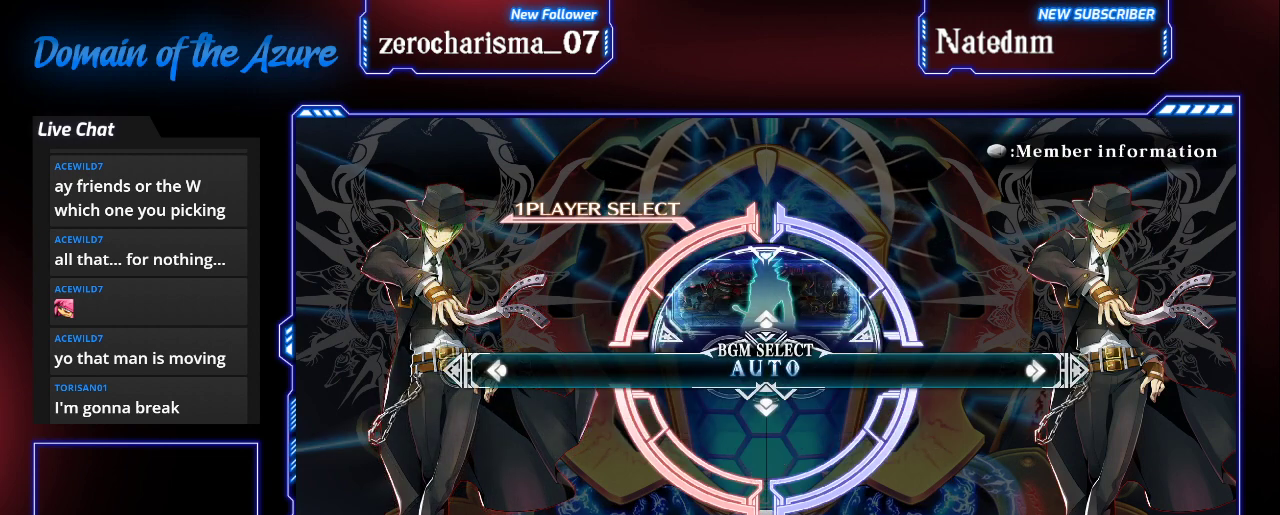
{"buttons": [], "left_stick": "center", "events": []}
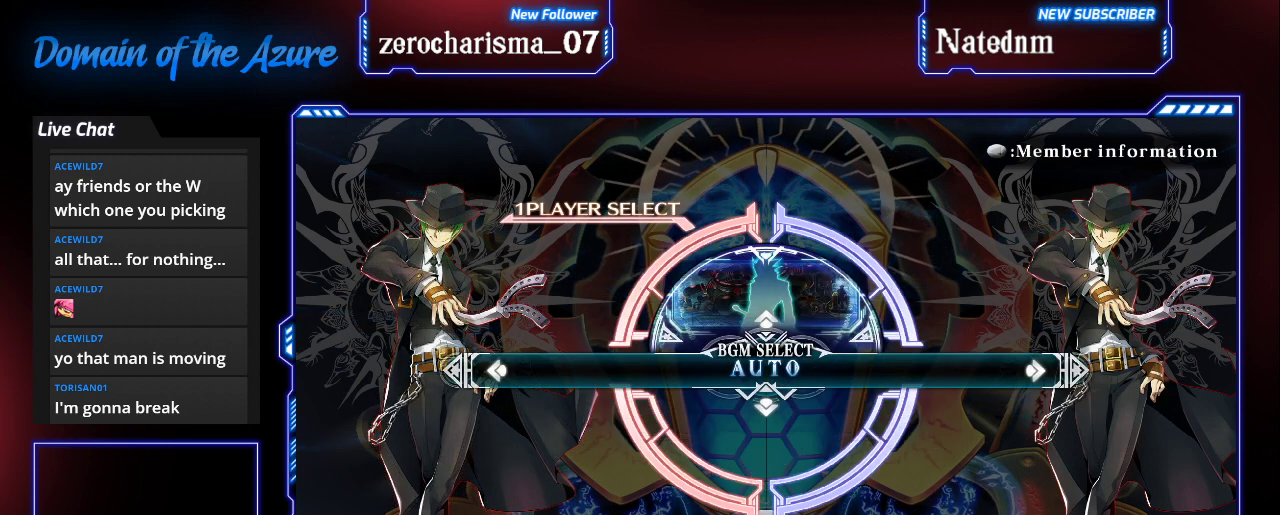
{"buttons": [], "left_stick": "center", "events": []}
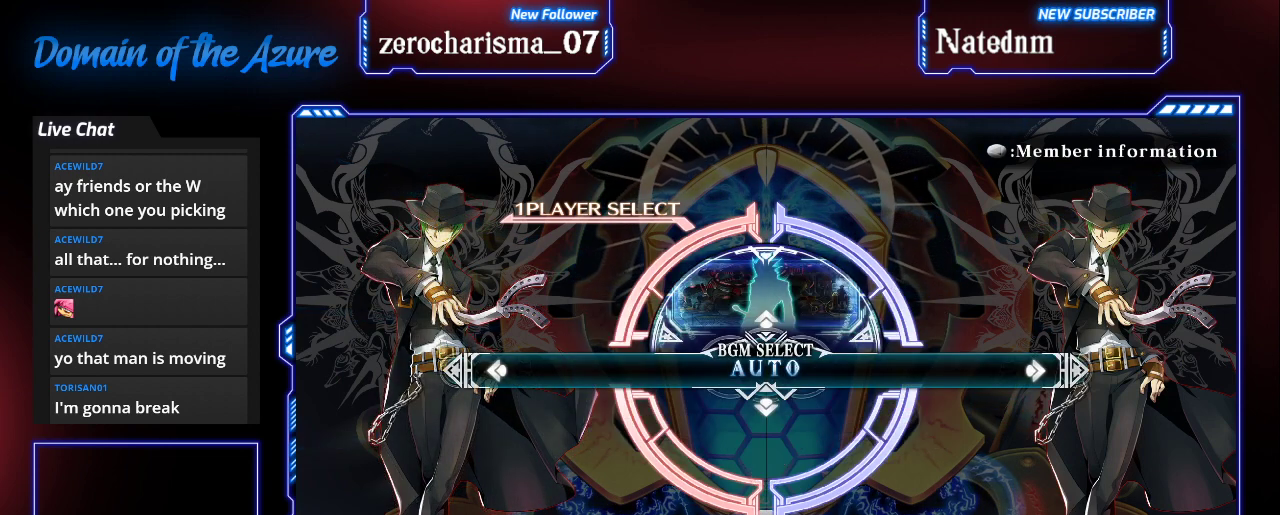
{"buttons": [], "left_stick": "center", "events": []}
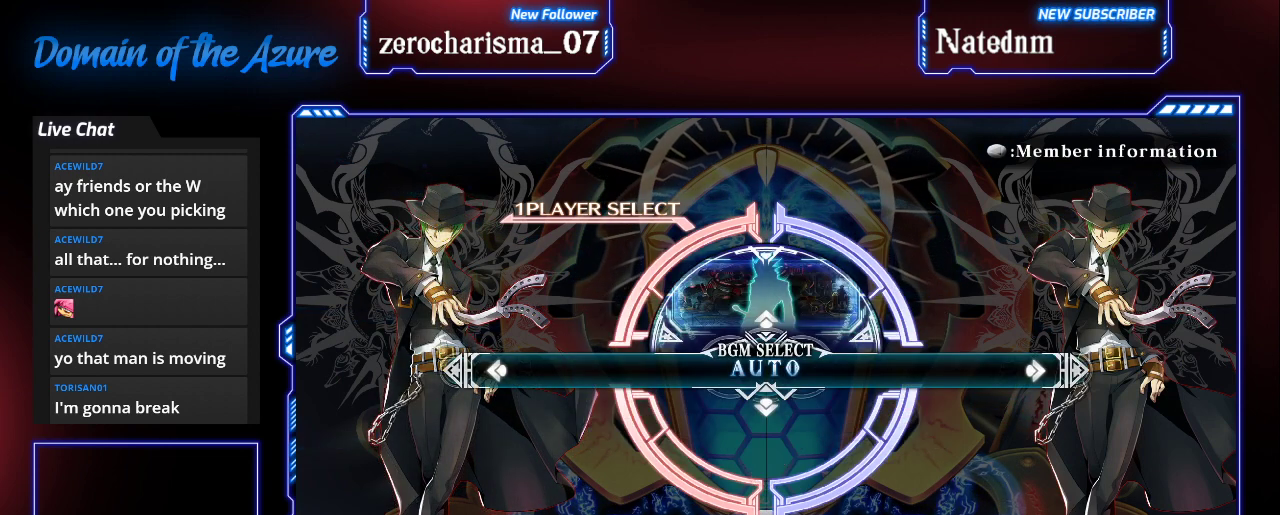
{"buttons": [], "left_stick": "center", "events": []}
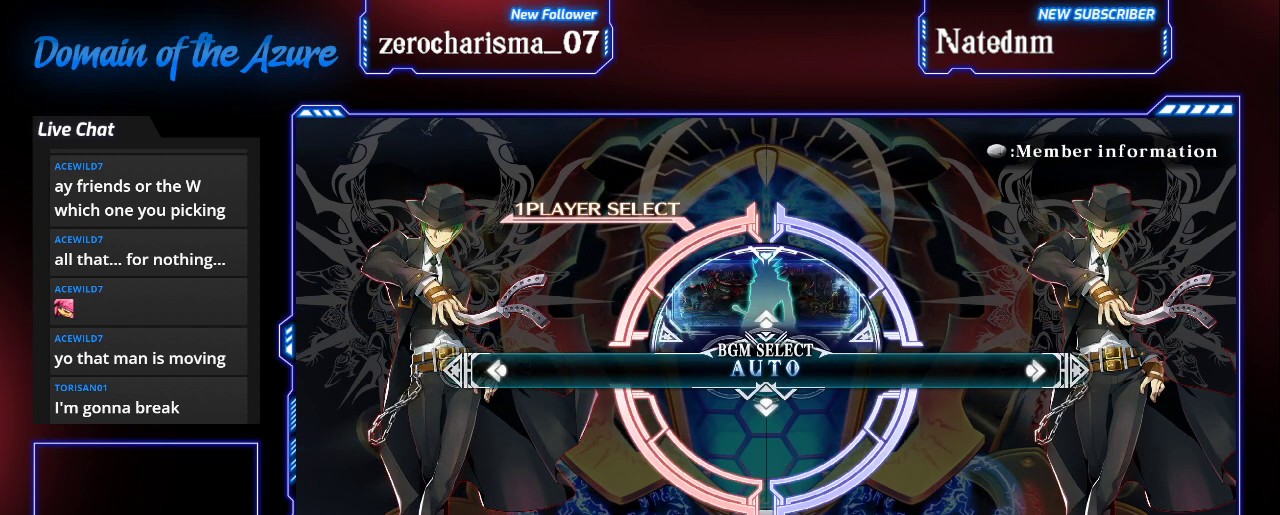
{"buttons": [], "left_stick": "center", "events": []}
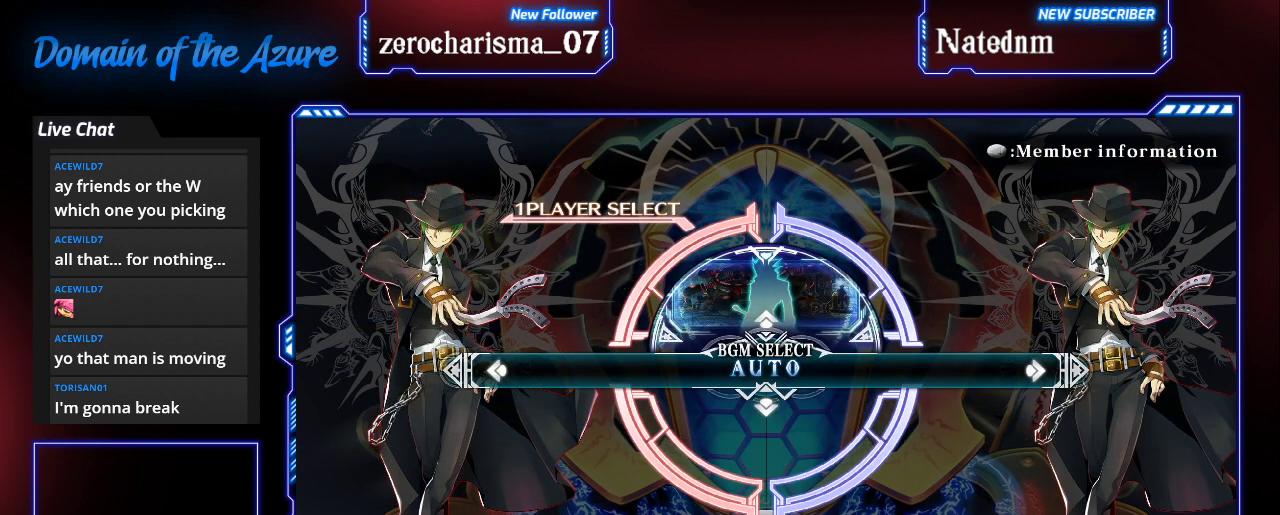
{"buttons": [], "left_stick": "center", "events": [[433, "left_stick", "right"], [500, "left_stick", "center"]]}
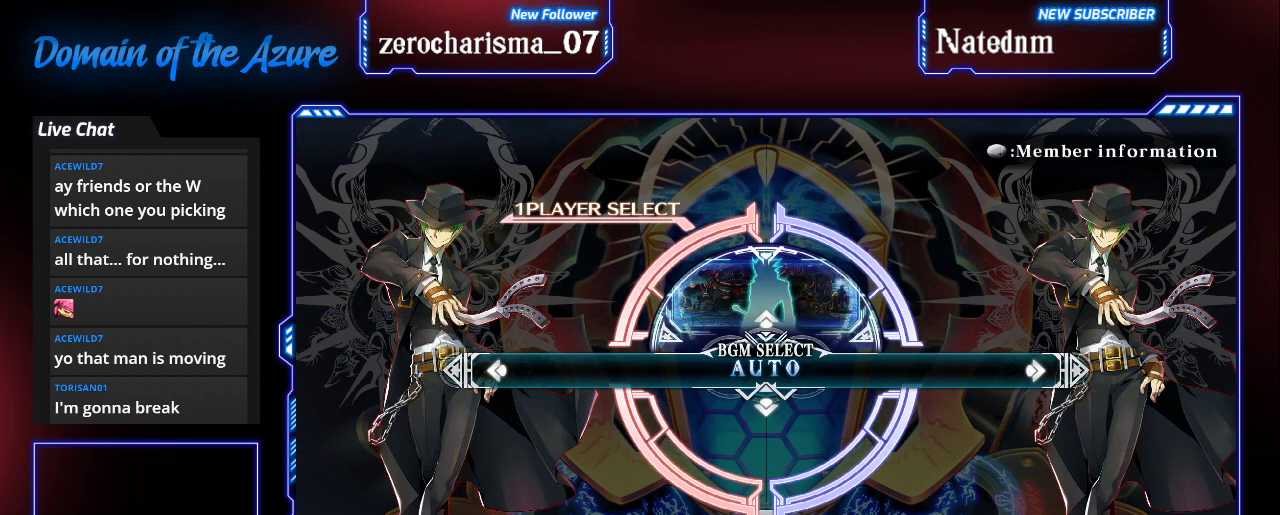
{"buttons": [], "left_stick": "right", "events": [[367, "left_stick", "right"]]}
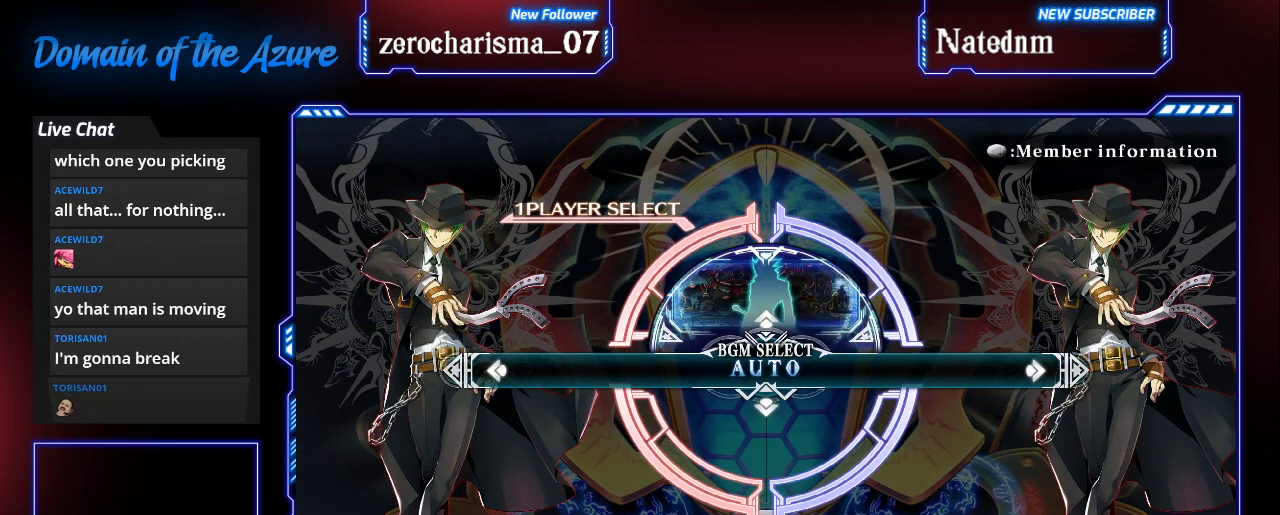
{"buttons": [], "left_stick": "center", "events": [[100, "left_stick", "center"]]}